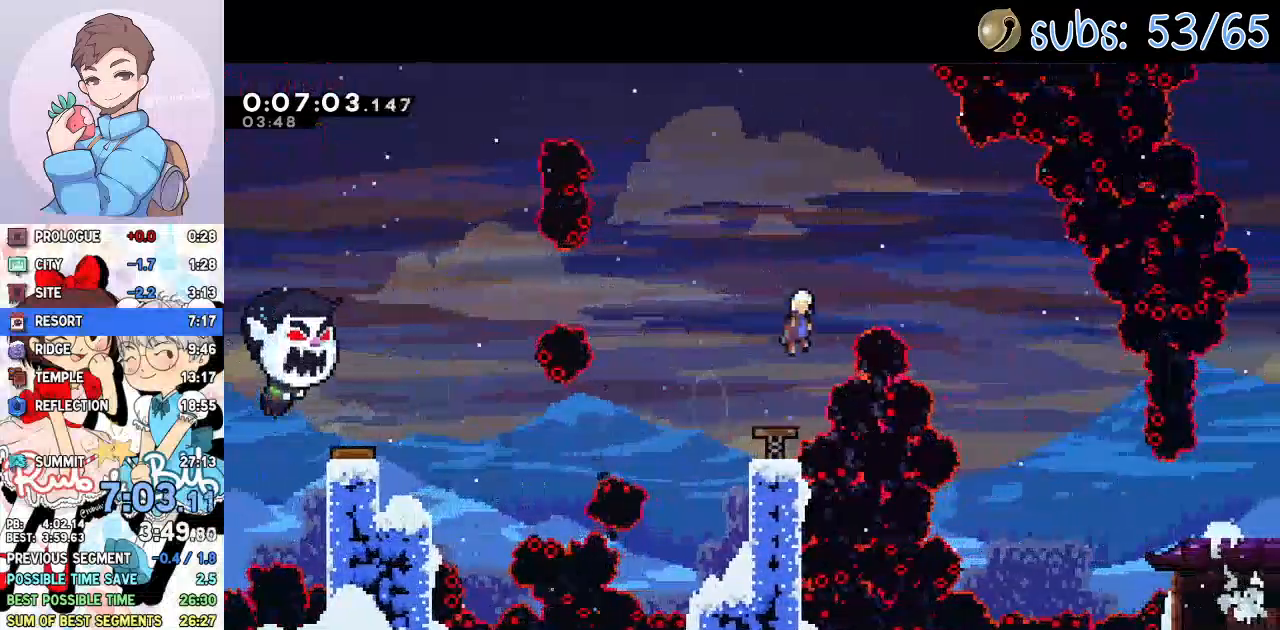
Gameplay with a controller (PlayStation layout); each line is a JSON object with the inputs held at the frame after it (dt_ms = milliseconds from this image to that frame). "events" lists button and stick changes between this image and that frame as [ms after this image, input, new state], when the widget could be followed in between. Not read: TOUCHPAD.
{"dt_ms": 500, "buttons": ["DPAD_DOWN", "DPAD_RIGHT"], "left_stick": "center", "right_stick": "center", "events": []}
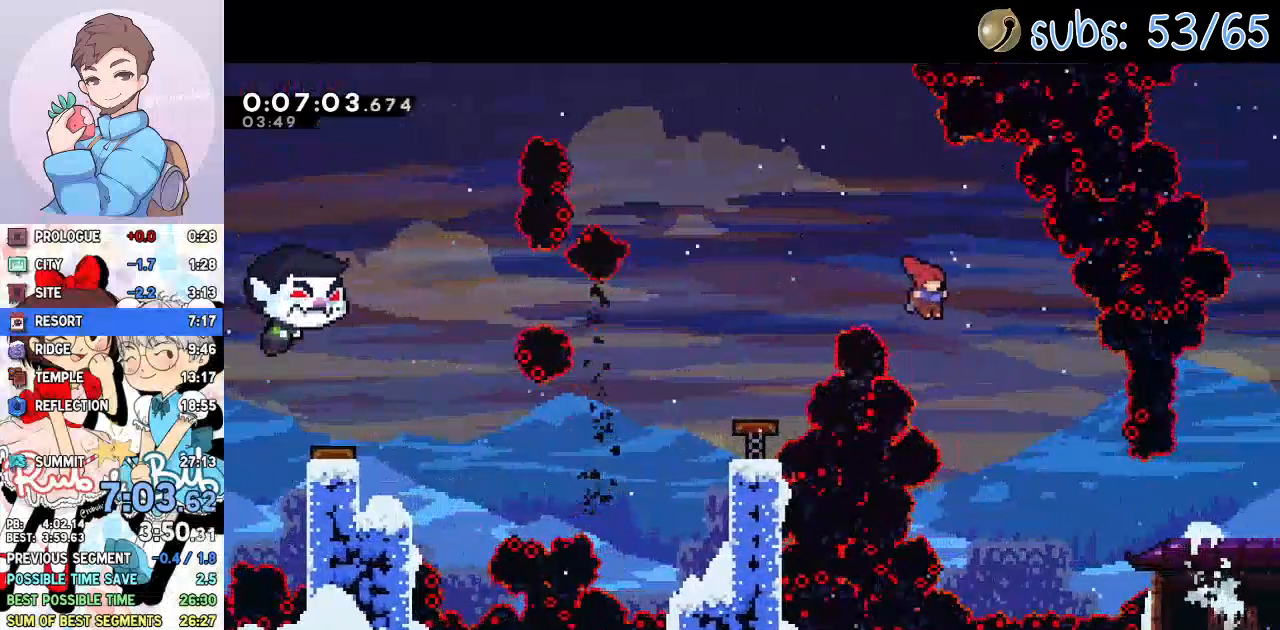
{"dt_ms": 500, "buttons": ["DPAD_RIGHT"], "left_stick": "center", "right_stick": "center"}
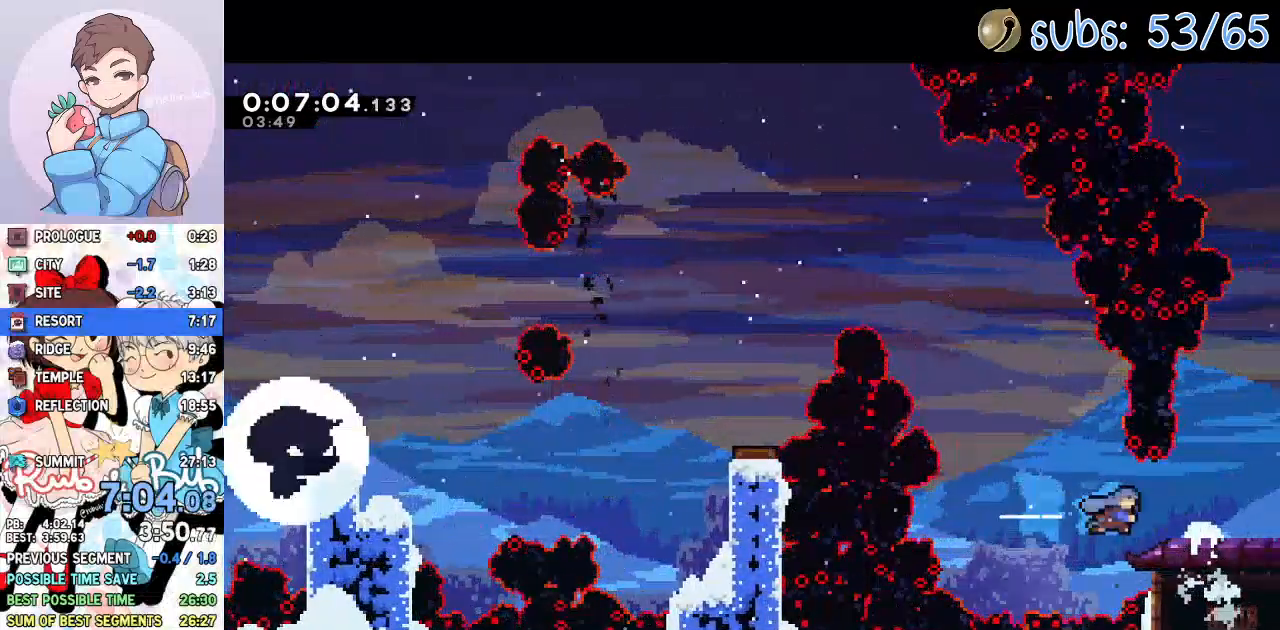
{"dt_ms": 500, "buttons": ["CROSS", "DPAD_DOWN", "DPAD_RIGHT"], "left_stick": "center", "right_stick": "center", "events": [[50, "DPAD_DOWN", "down"], [150, "SQUARE", "down"], [200, "CROSS", "down"], [250, "SQUARE", "up"]]}
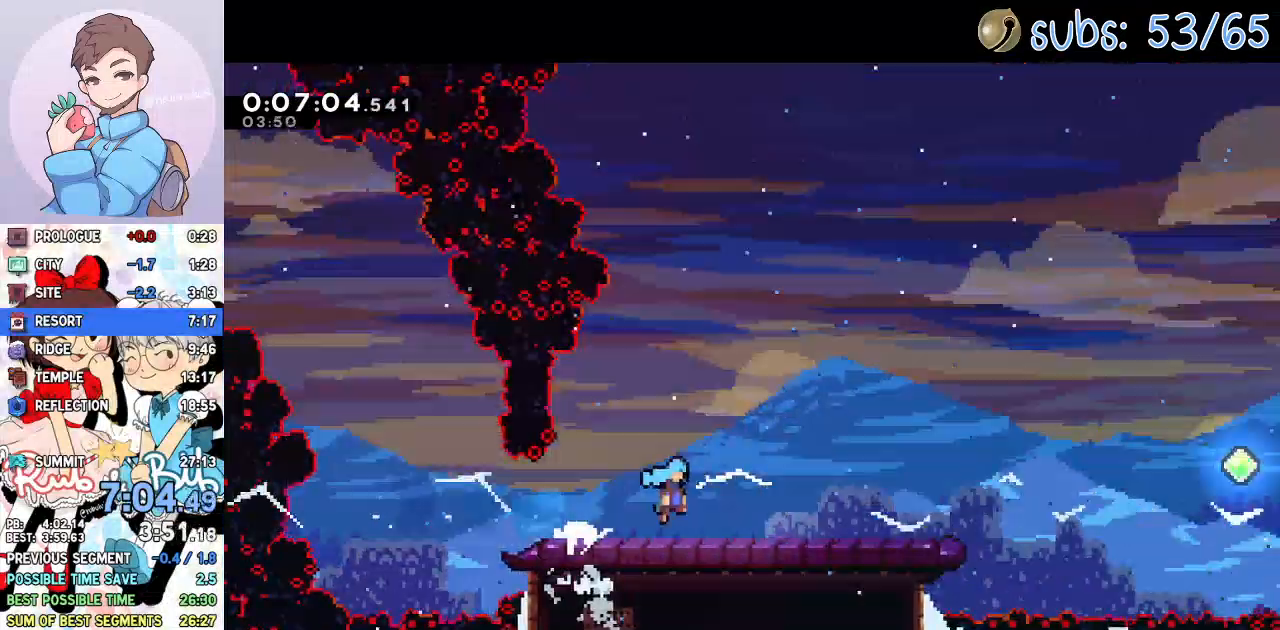
{"dt_ms": 500, "buttons": ["CROSS", "DPAD_DOWN", "DPAD_RIGHT"], "left_stick": "center", "right_stick": "center", "events": []}
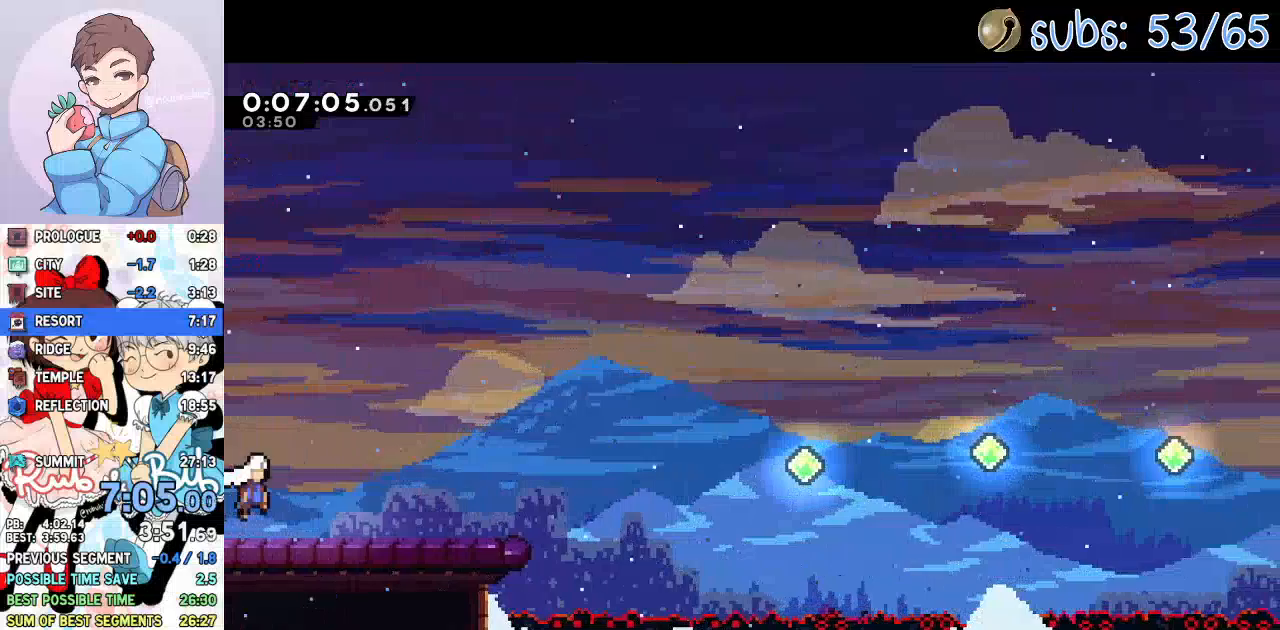
{"dt_ms": 500, "buttons": ["CROSS", "DPAD_RIGHT"], "left_stick": "center", "right_stick": "center", "events": [[50, "CROSS", "up"], [50, "right_stick", "right"], [133, "SQUARE", "down"], [167, "right_stick", "center"], [233, "SQUARE", "up"], [283, "DPAD_DOWN", "up"], [350, "CROSS", "down"]]}
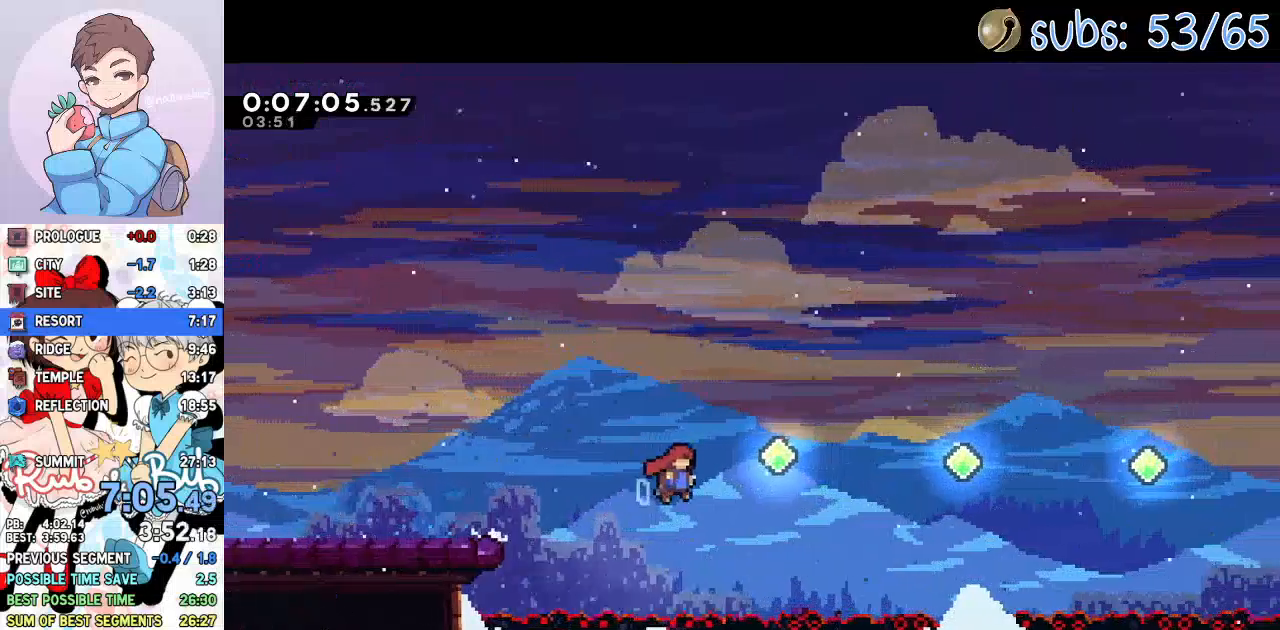
{"dt_ms": 500, "buttons": ["SQUARE", "DPAD_RIGHT"], "left_stick": "center", "right_stick": "center", "events": [[117, "CROSS", "up"], [167, "SQUARE", "down"], [317, "SQUARE", "up"], [433, "SQUARE", "down"]]}
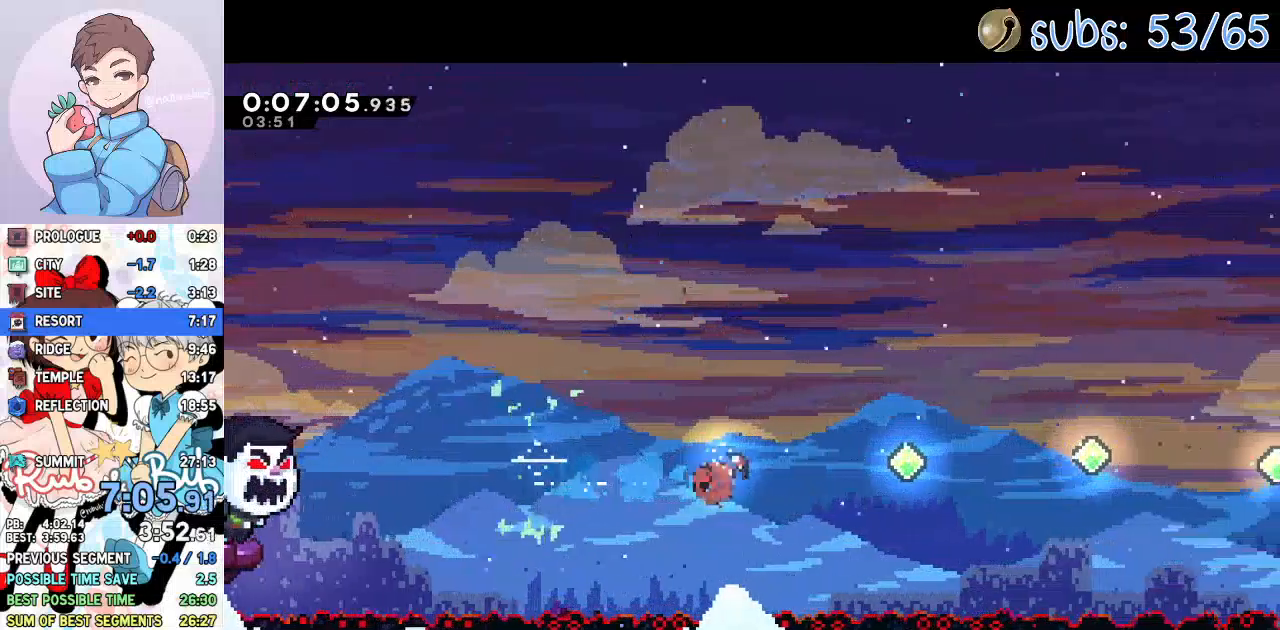
{"dt_ms": 500, "buttons": ["DPAD_RIGHT"], "left_stick": "center", "right_stick": "center", "events": [[117, "SQUARE", "up"], [250, "SQUARE", "down"], [433, "SQUARE", "up"]]}
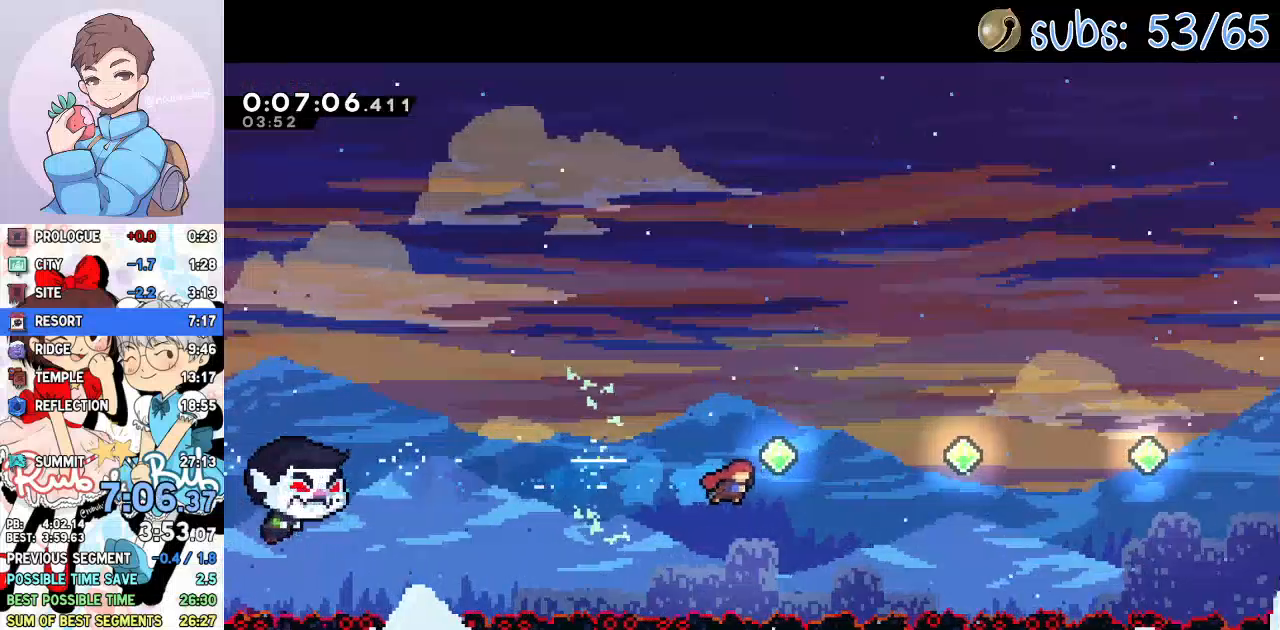
{"dt_ms": 500, "buttons": ["SQUARE", "DPAD_RIGHT"], "left_stick": "center", "right_stick": "center", "events": [[67, "SQUARE", "down"], [250, "SQUARE", "up"], [367, "SQUARE", "down"]]}
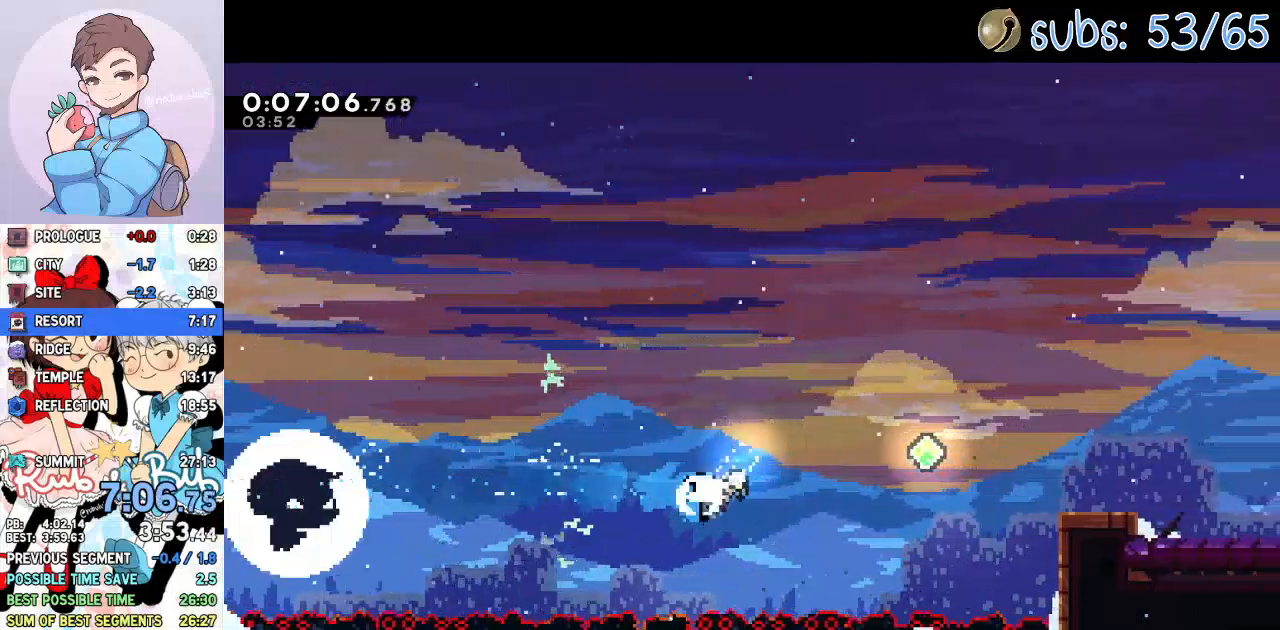
{"dt_ms": 500, "buttons": ["L1", "DPAD_RIGHT"], "left_stick": "center", "right_stick": "center", "events": [[83, "SQUARE", "up"], [200, "SQUARE", "down"], [367, "SQUARE", "up"], [450, "L1", "down"]]}
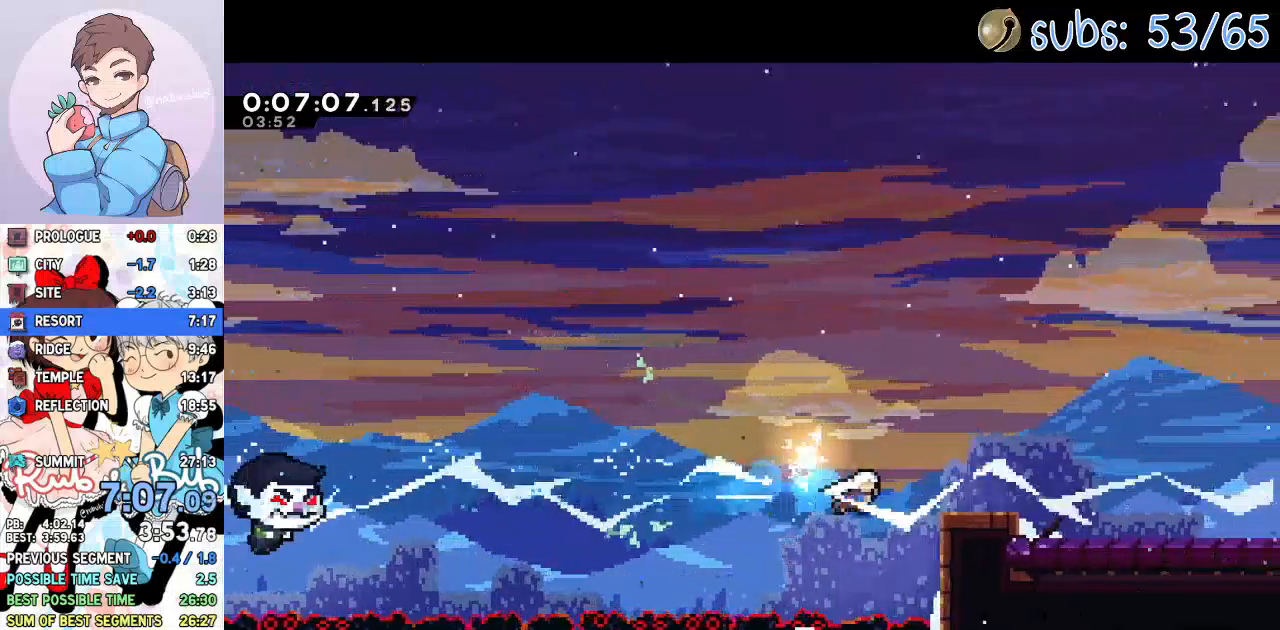
{"dt_ms": 500, "buttons": ["DPAD_DOWN", "DPAD_RIGHT"], "left_stick": "center", "right_stick": "center", "events": [[50, "SQUARE", "down"], [183, "SQUARE", "up"], [200, "L1", "up"], [217, "DPAD_DOWN", "down"], [250, "CROSS", "down"], [317, "SQUARE", "down"], [350, "CROSS", "up"], [450, "SQUARE", "up"]]}
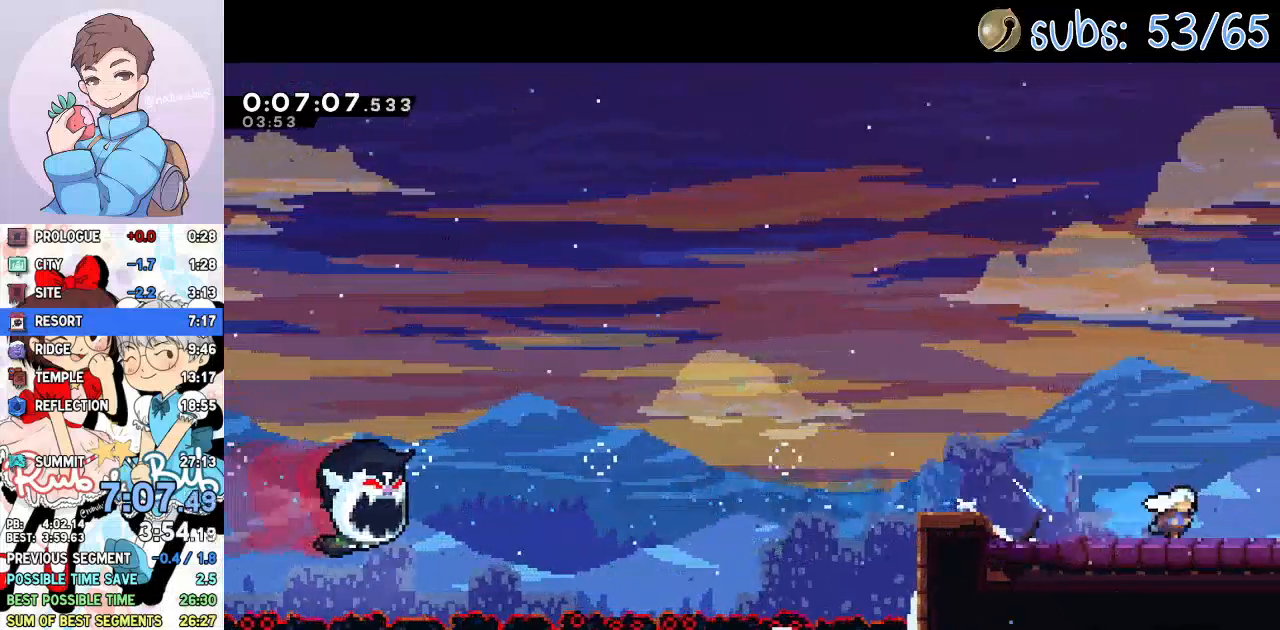
{"dt_ms": 500, "buttons": ["DPAD_DOWN", "DPAD_RIGHT"], "left_stick": "center", "right_stick": "center", "events": [[17, "CROSS", "down"], [150, "CROSS", "up"]]}
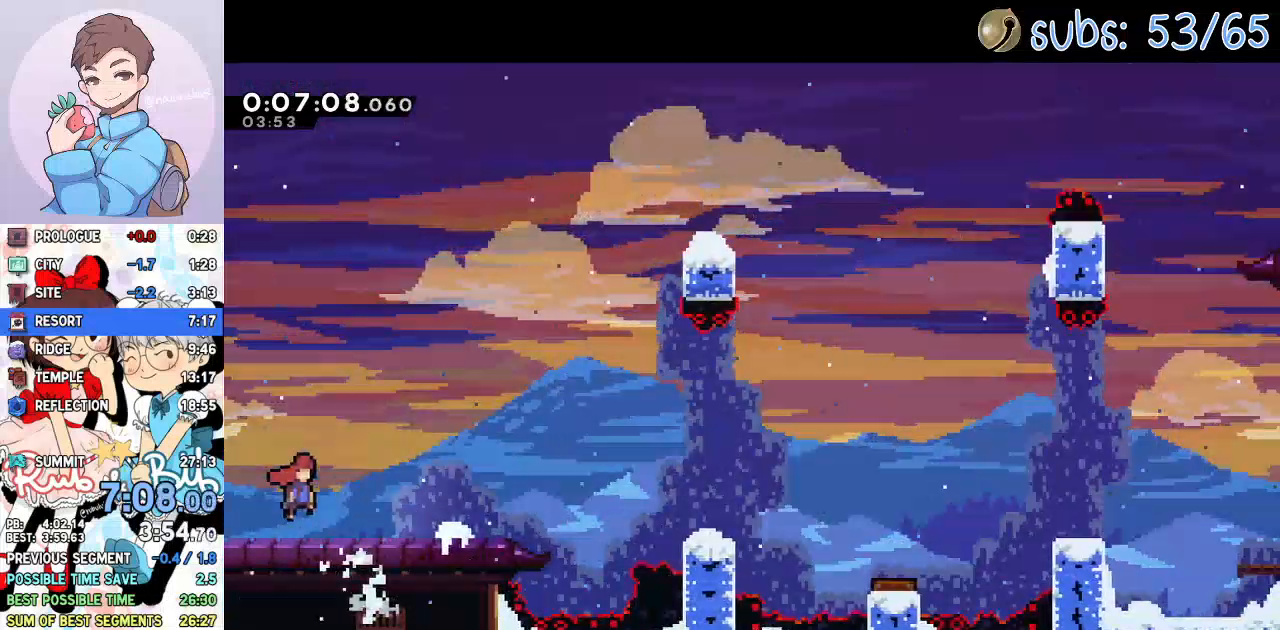
{"dt_ms": 500, "buttons": ["CROSS", "DPAD_DOWN", "DPAD_RIGHT"], "left_stick": "center", "right_stick": "center", "events": [[300, "SQUARE", "down"], [400, "SQUARE", "up"], [500, "CROSS", "down"]]}
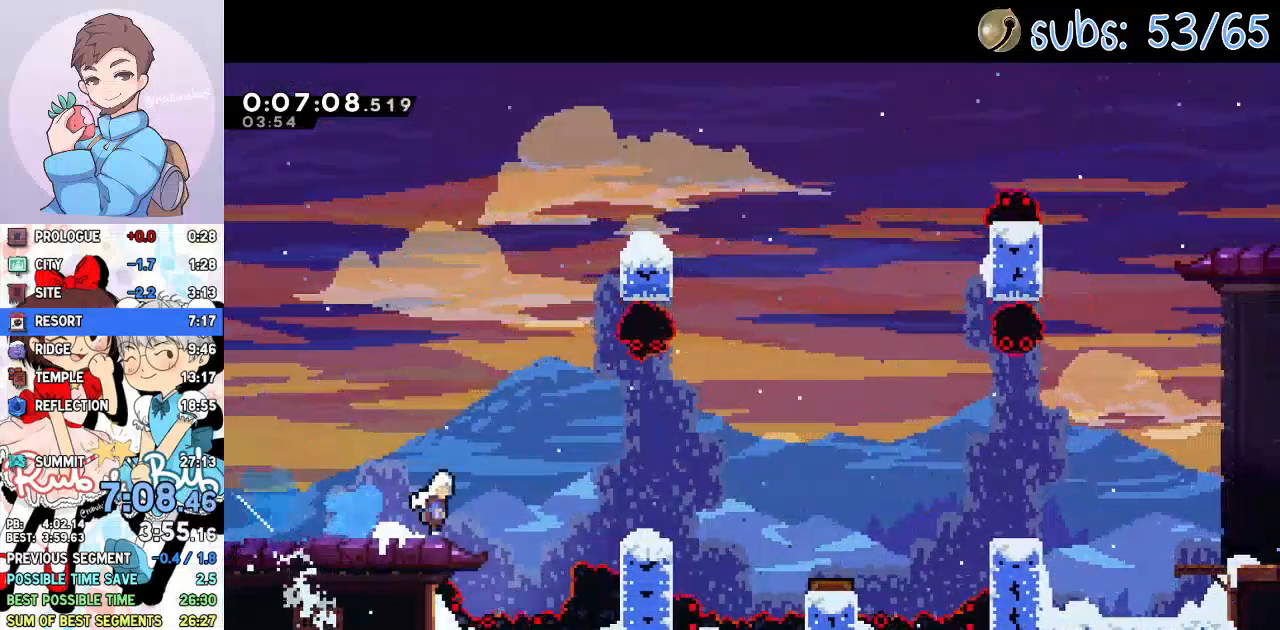
{"dt_ms": 500, "buttons": ["CROSS", "DPAD_DOWN", "DPAD_RIGHT"], "left_stick": "center", "right_stick": "center", "events": [[100, "CROSS", "up"], [167, "SQUARE", "down"], [267, "SQUARE", "up"], [383, "CROSS", "down"]]}
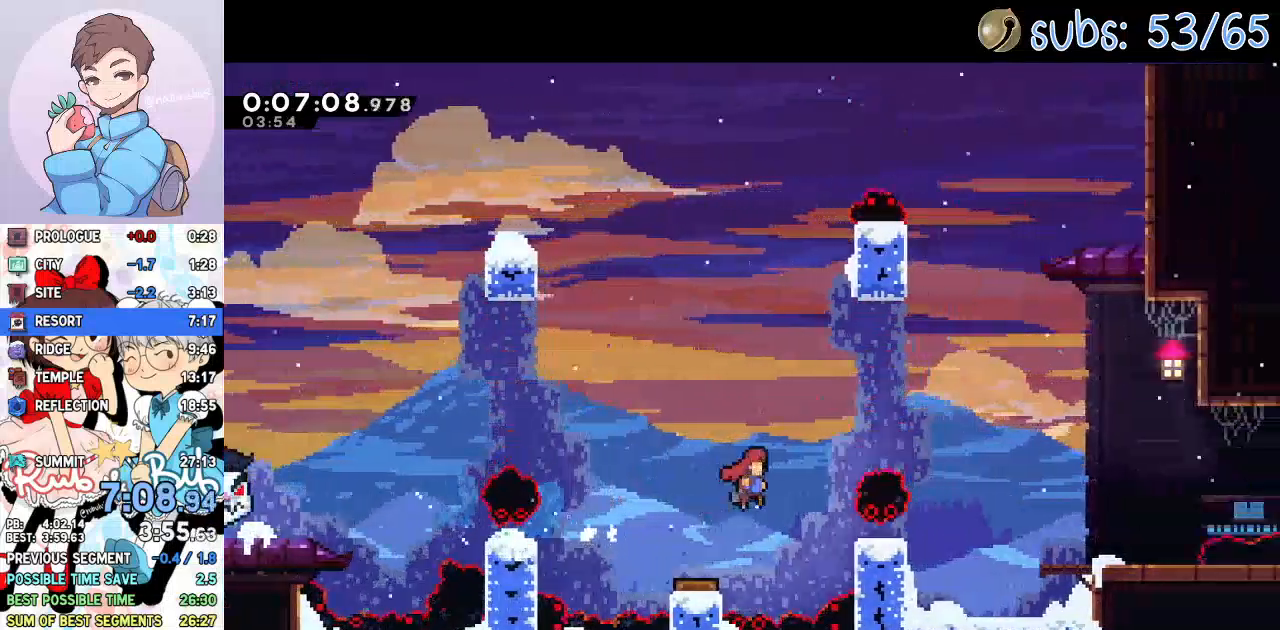
{"dt_ms": 500, "buttons": ["CROSS", "SQUARE", "DPAD_DOWN", "DPAD_RIGHT"], "left_stick": "center", "right_stick": "center", "events": [[250, "CROSS", "up"], [417, "SQUARE", "down"], [483, "CROSS", "down"]]}
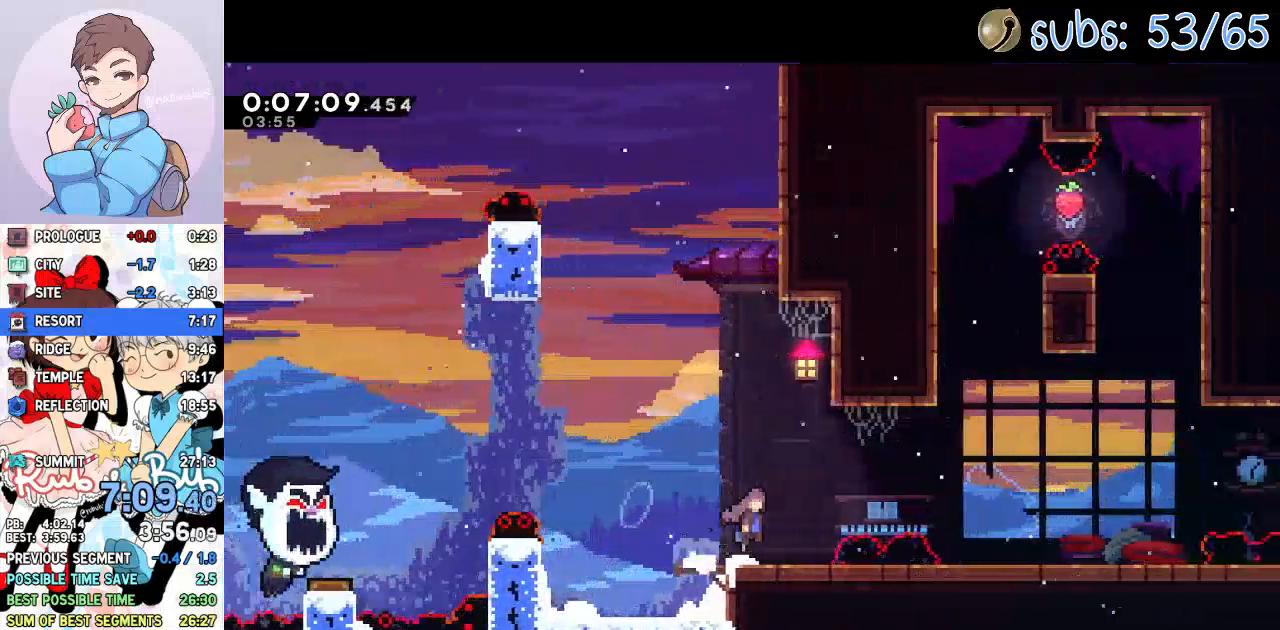
{"dt_ms": 500, "buttons": ["CROSS", "SQUARE", "DPAD_RIGHT"], "left_stick": "center", "right_stick": "center", "events": [[100, "SQUARE", "up"], [117, "CROSS", "up"], [333, "SQUARE", "down"], [400, "CROSS", "down"], [467, "DPAD_DOWN", "up"]]}
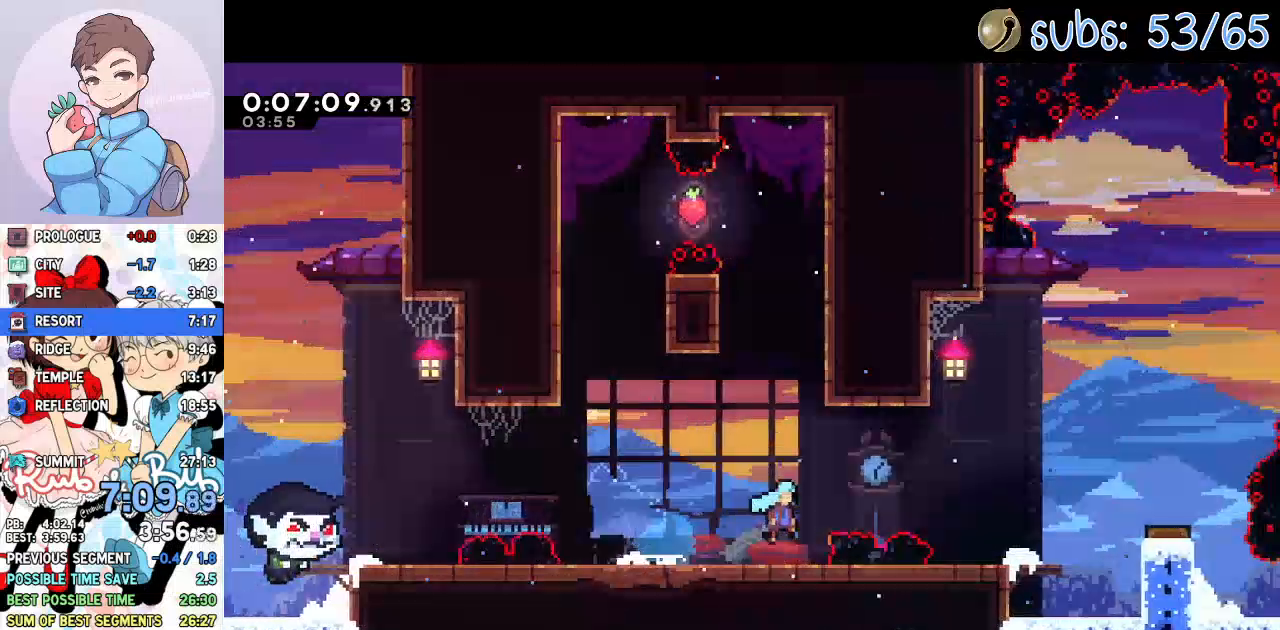
{"dt_ms": 1000, "buttons": ["SQUARE", "DPAD_RIGHT"], "left_stick": "center", "right_stick": "center"}
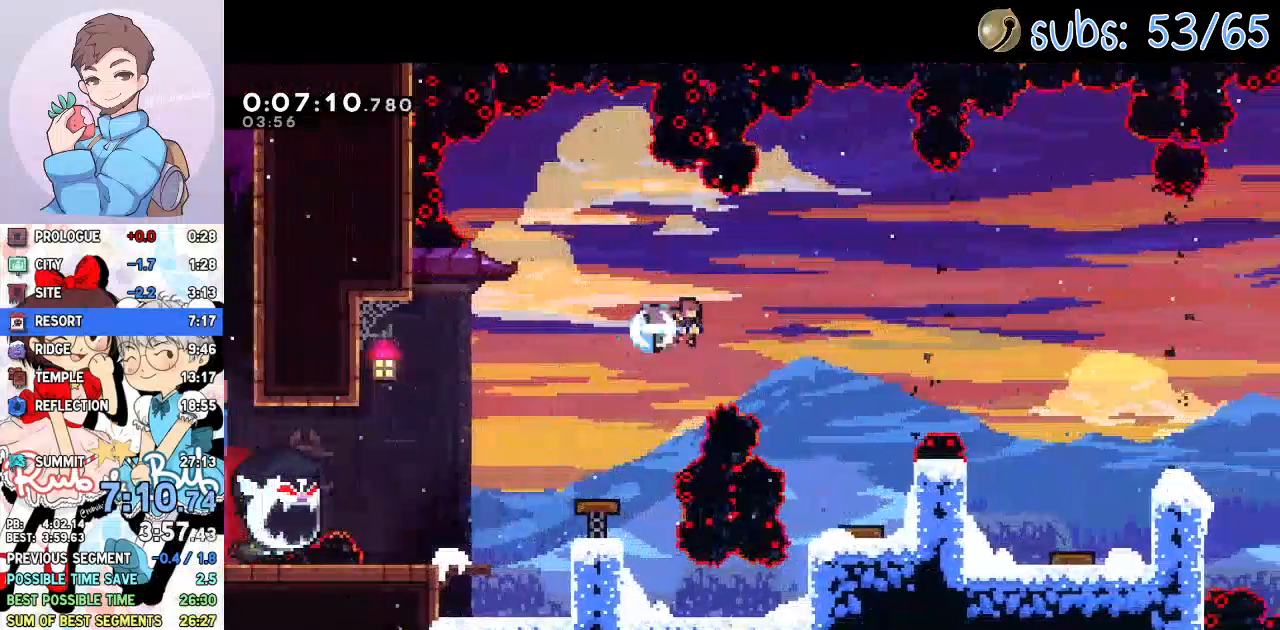
{"dt_ms": 500, "buttons": ["L1", "DPAD_RIGHT"], "left_stick": "center", "right_stick": "center", "events": [[17, "SQUARE", "up"], [417, "L1", "down"]]}